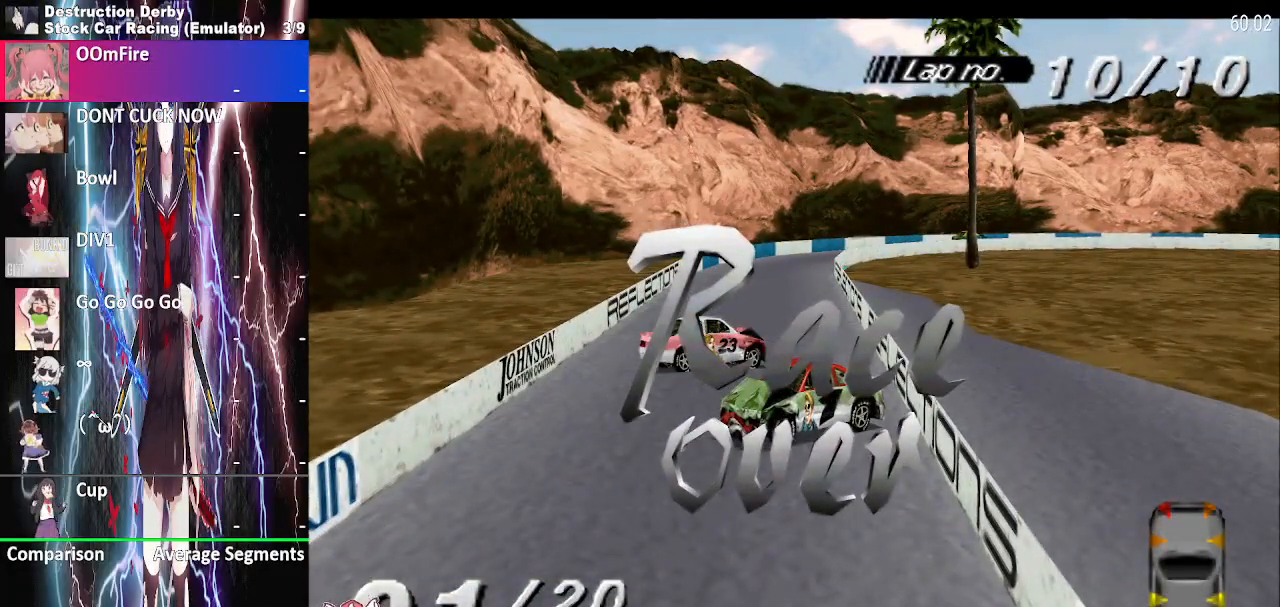
Gameplay with a controller (PlayStation layout); each line is a JSON object with the inputs held at the frame after it. "events" lists button and stick changes between this image and that frame as [ms after this image, input, new state], when the widget could be followed in between. Not read: left_stick right_stick.
{"buttons": [], "events": [[100, "CROSS", "up"], [183, "CROSS", "down"], [300, "CROSS", "up"], [383, "CROSS", "down"], [500, "CROSS", "up"]]}
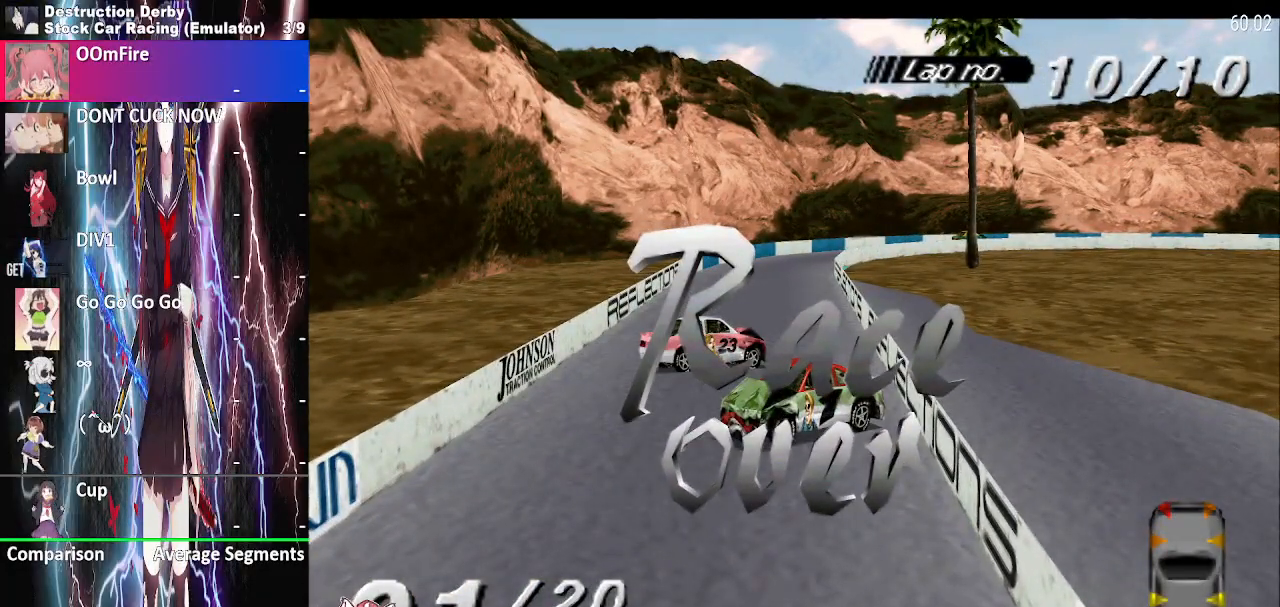
{"buttons": [], "events": [[100, "CROSS", "down"], [217, "CROSS", "up"], [333, "CROSS", "down"], [383, "CROSS", "up"]]}
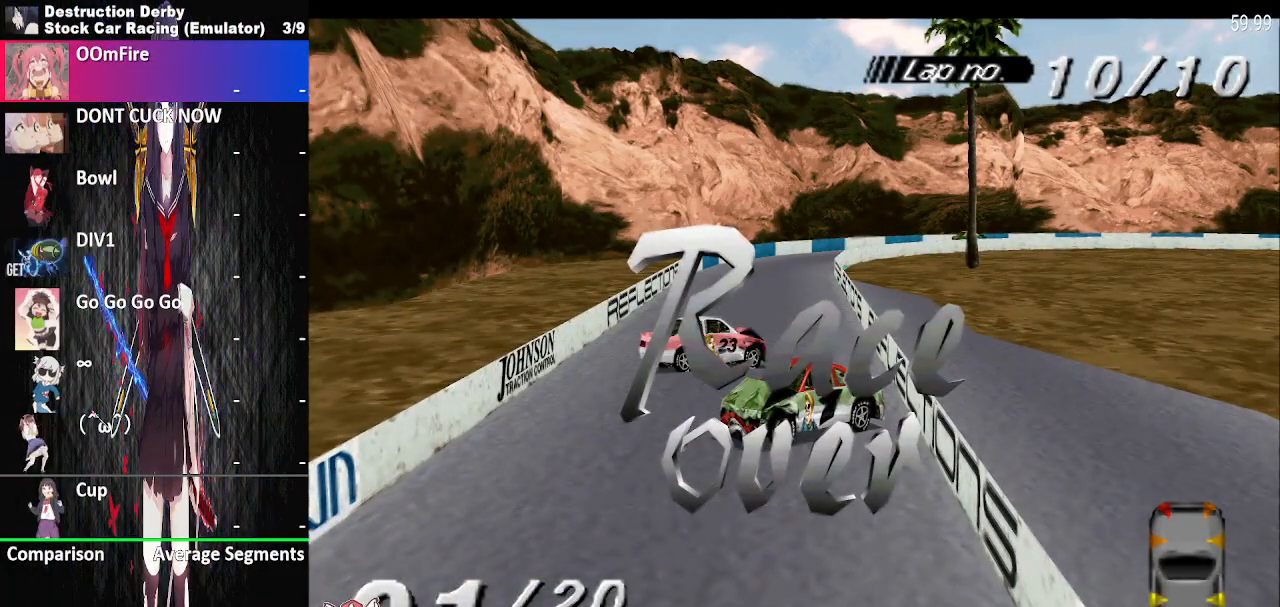
{"buttons": ["CROSS"], "events": [[50, "CROSS", "down"], [167, "CROSS", "up"], [267, "CROSS", "down"], [383, "CROSS", "up"], [483, "CROSS", "down"]]}
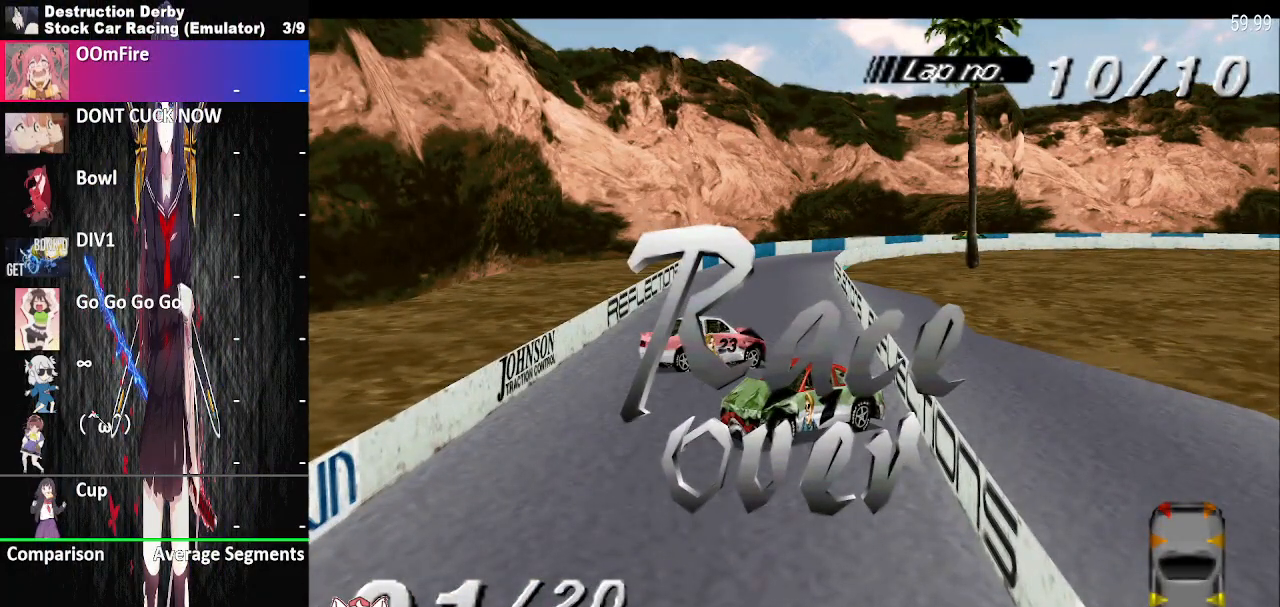
{"buttons": [], "events": [[117, "CROSS", "up"], [183, "CROSS", "down"], [300, "CROSS", "up"], [367, "CROSS", "down"], [500, "CROSS", "up"]]}
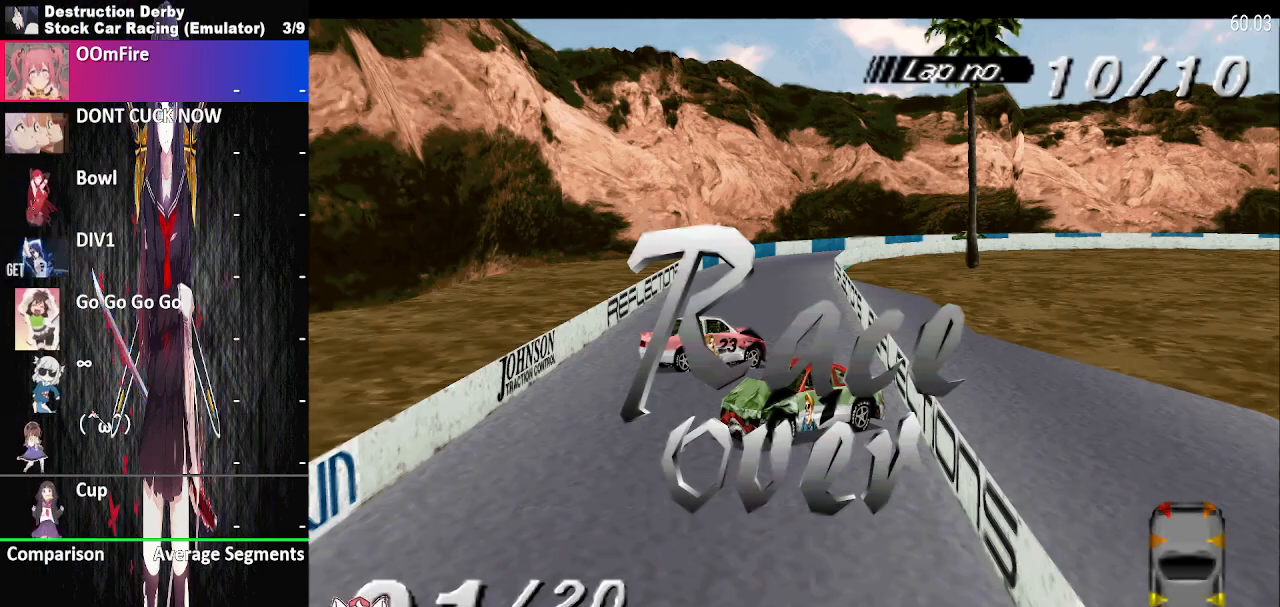
{"buttons": [], "events": [[83, "CROSS", "down"], [217, "CROSS", "up"], [317, "CROSS", "down"], [450, "CROSS", "up"]]}
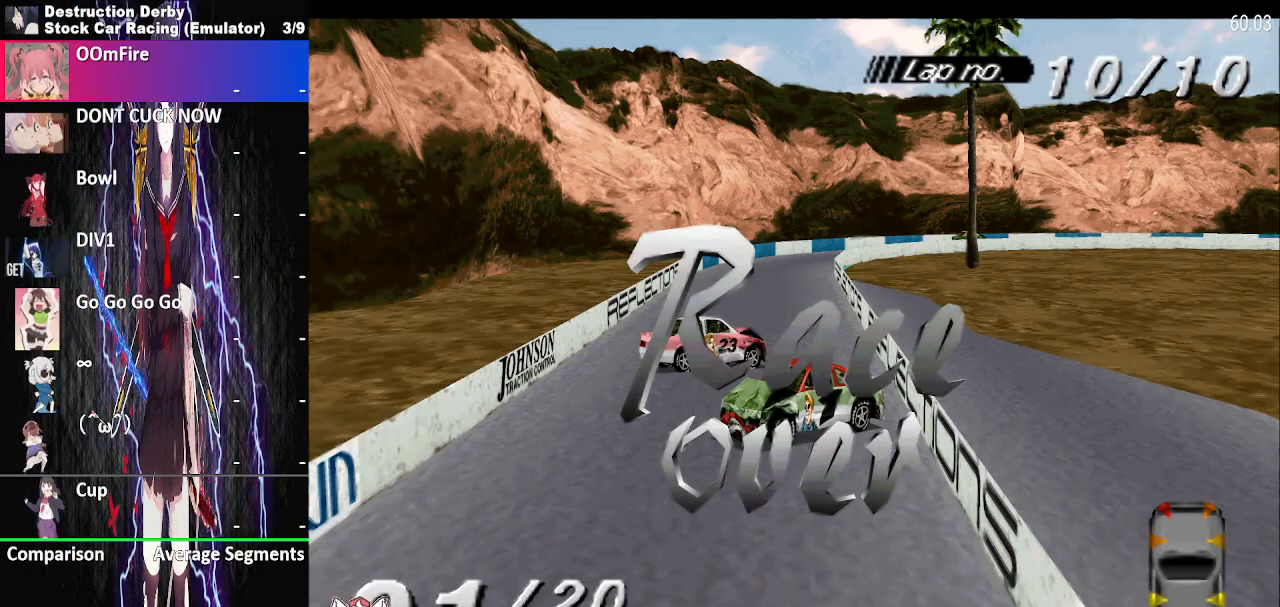
{"buttons": ["CROSS"], "events": [[33, "CROSS", "down"], [167, "CROSS", "up"], [250, "CROSS", "down"], [367, "CROSS", "up"], [433, "CROSS", "down"]]}
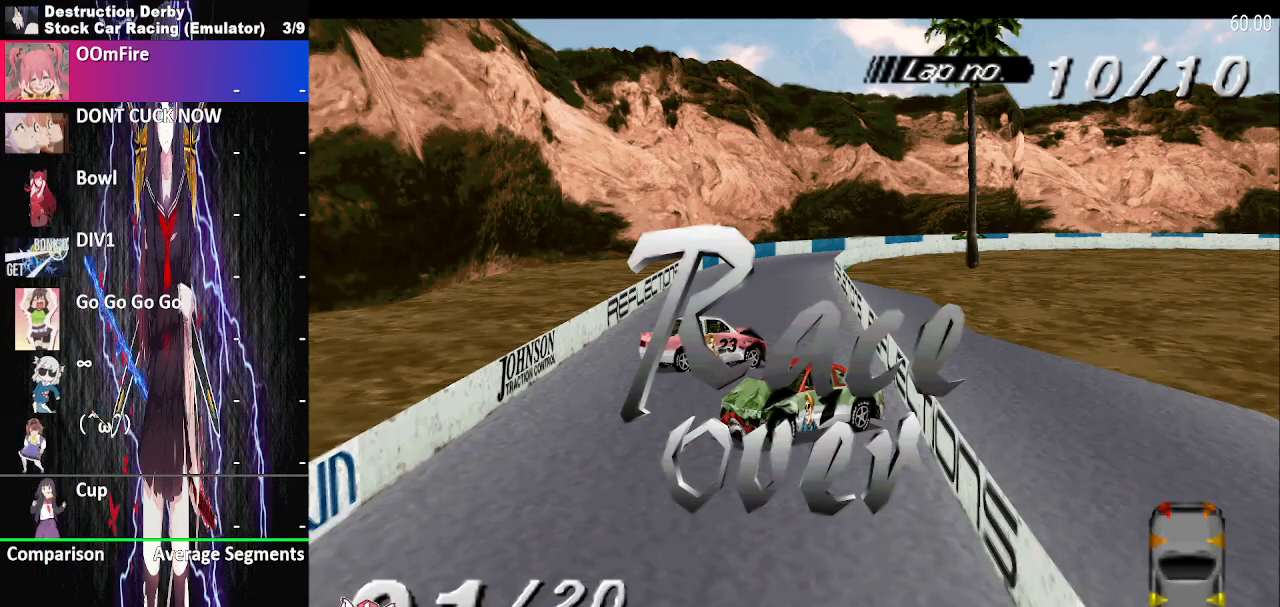
{"buttons": [], "events": [[50, "CROSS", "up"], [150, "CROSS", "down"], [267, "CROSS", "up"], [350, "CROSS", "down"], [467, "CROSS", "up"]]}
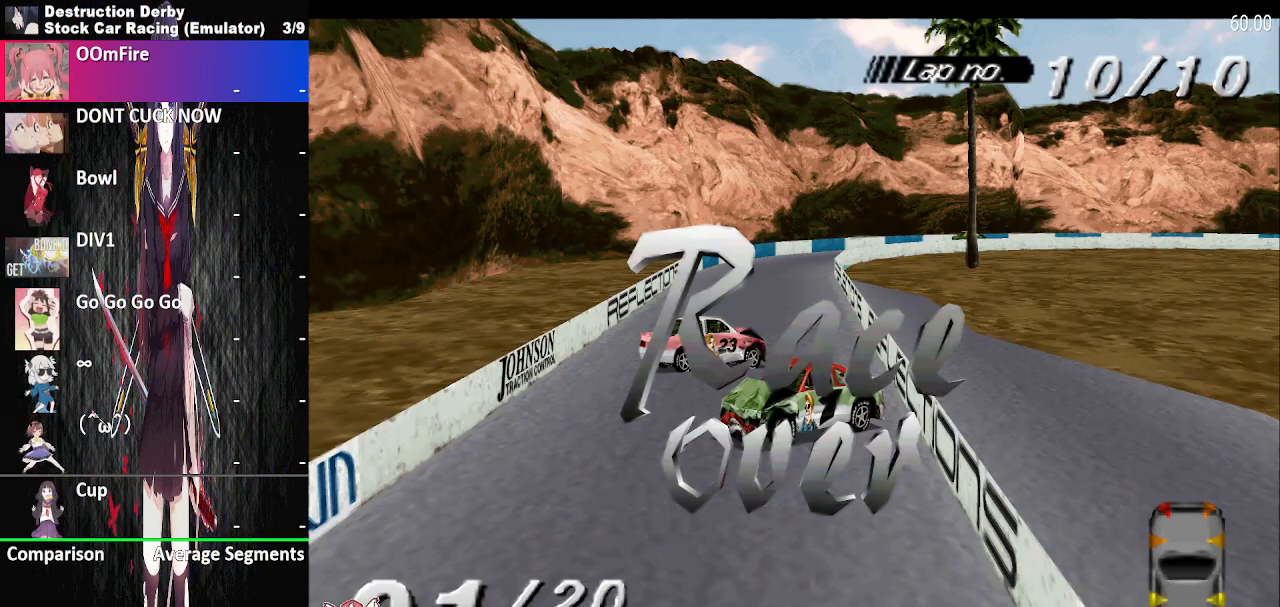
{"buttons": [], "events": [[67, "CROSS", "down"], [200, "CROSS", "up"], [317, "CROSS", "down"], [450, "CROSS", "up"]]}
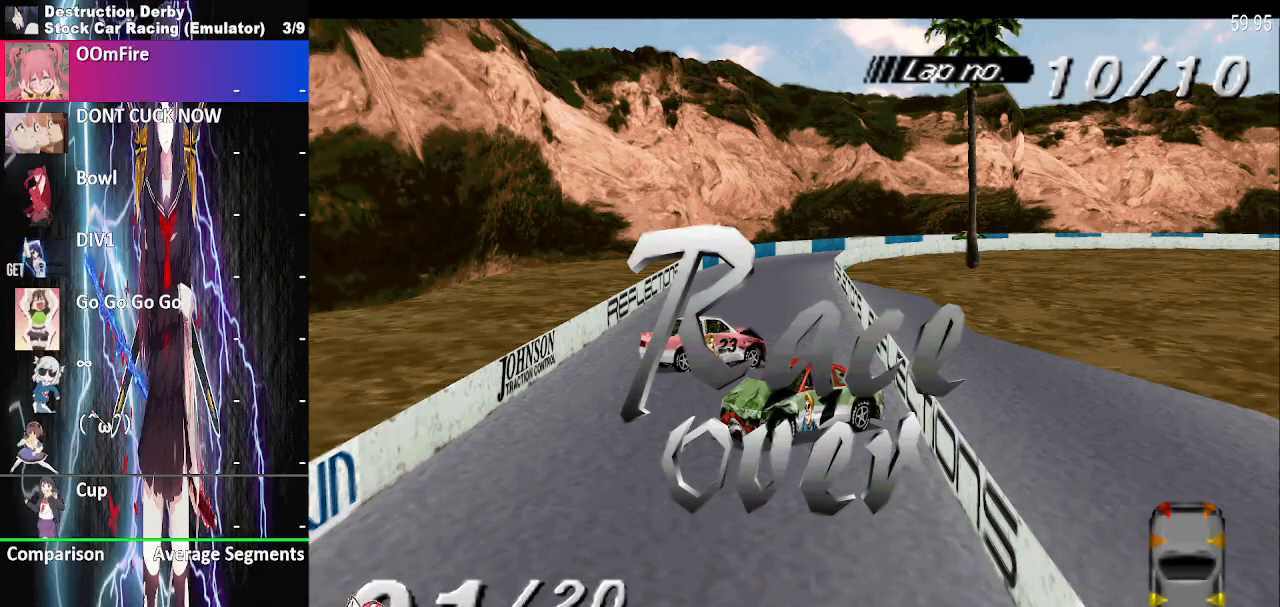
{"buttons": ["CROSS"], "events": [[83, "CROSS", "down"], [217, "CROSS", "up"], [400, "CROSS", "down"]]}
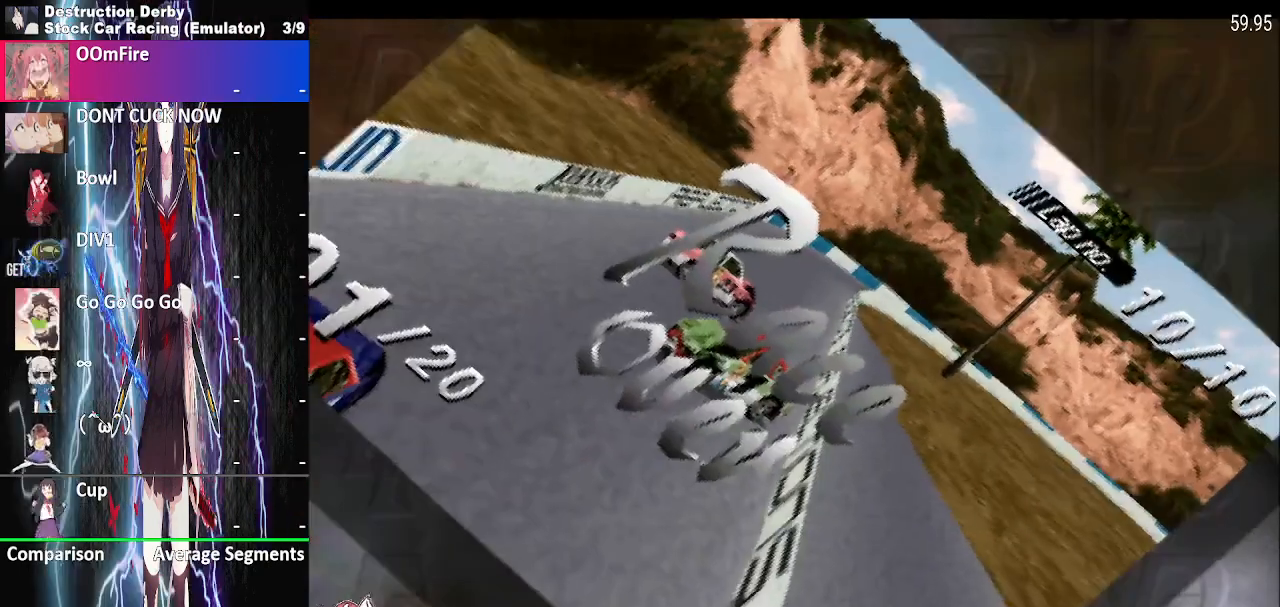
{"buttons": [], "events": [[50, "CROSS", "up"]]}
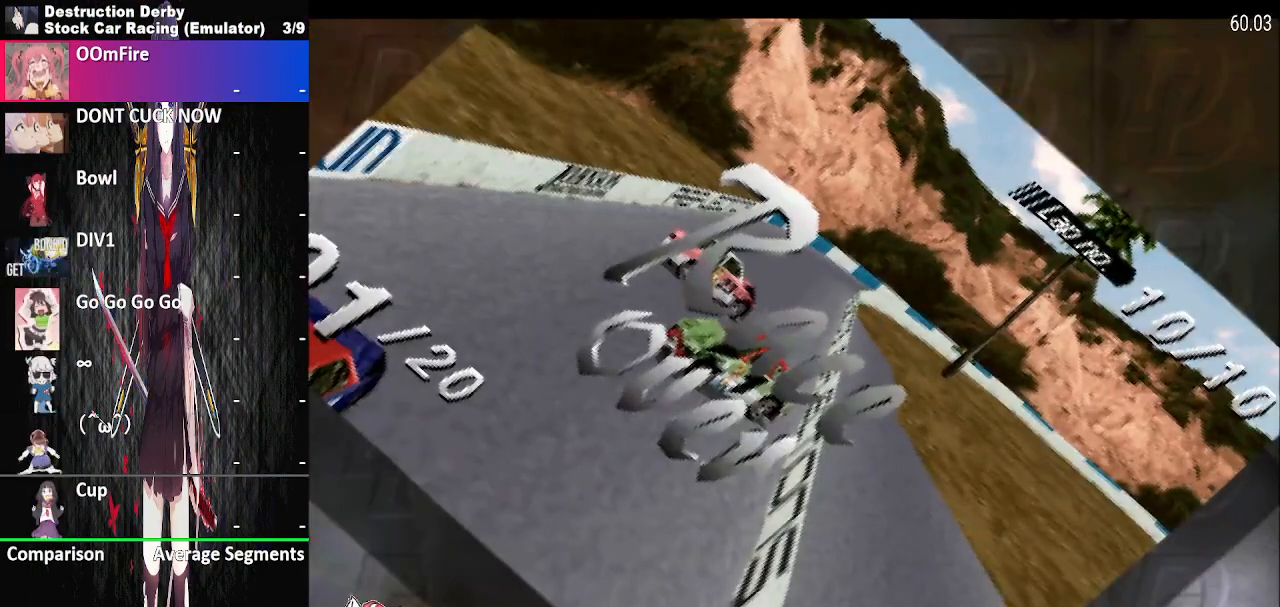
{"buttons": [], "events": []}
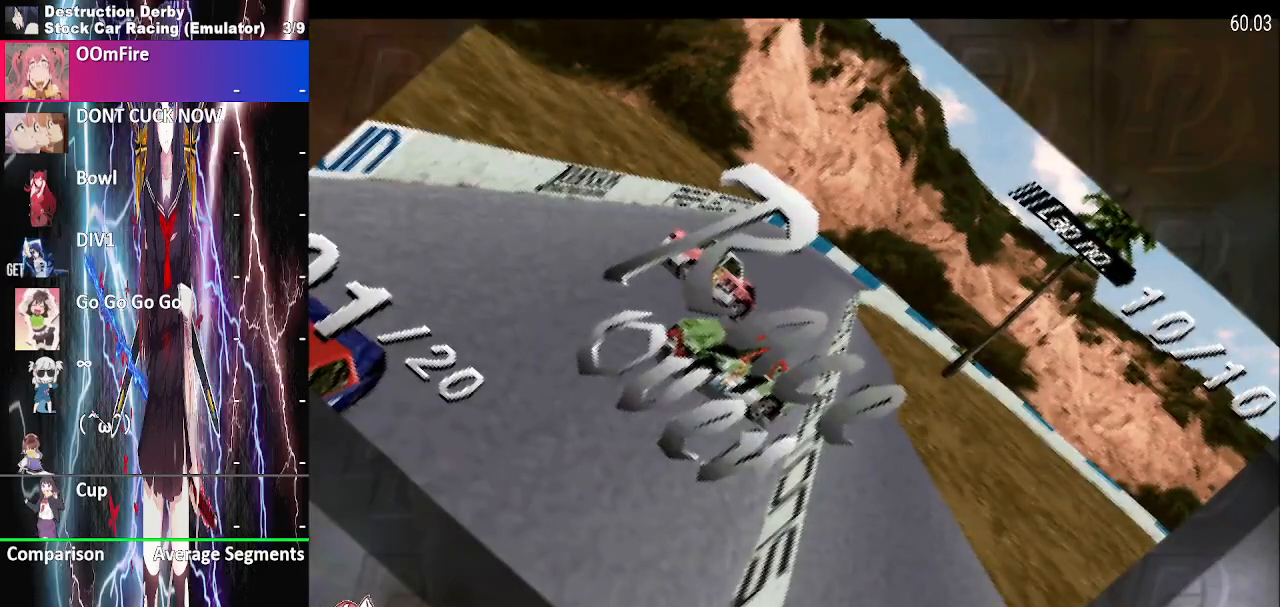
{"buttons": [], "events": []}
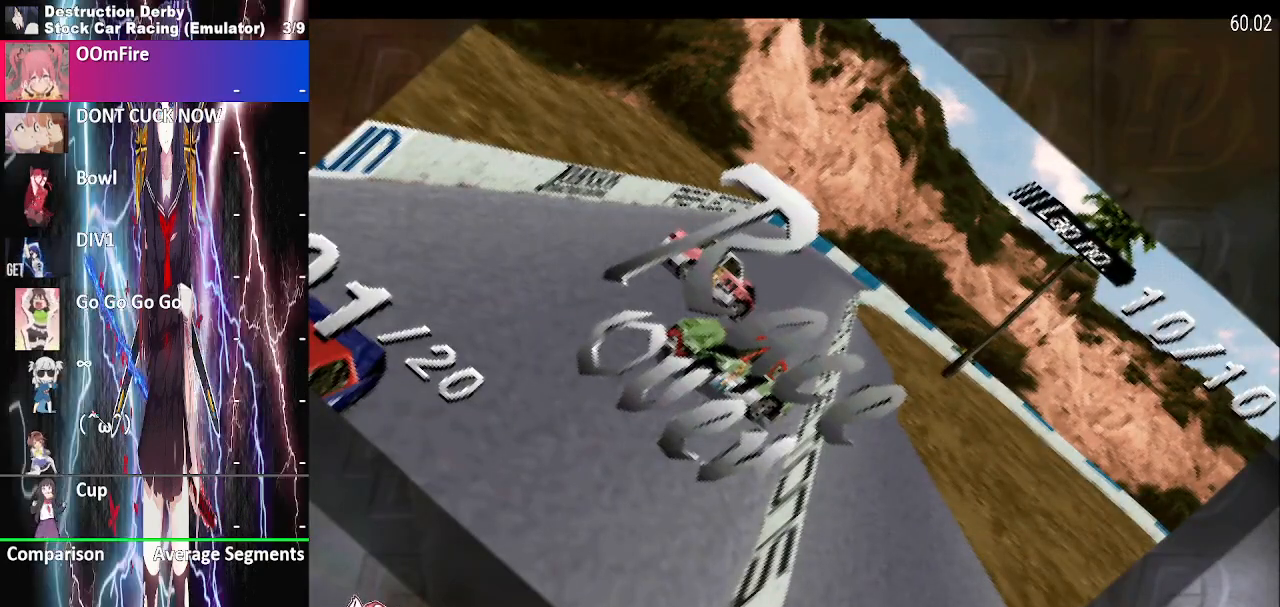
{"buttons": [], "events": []}
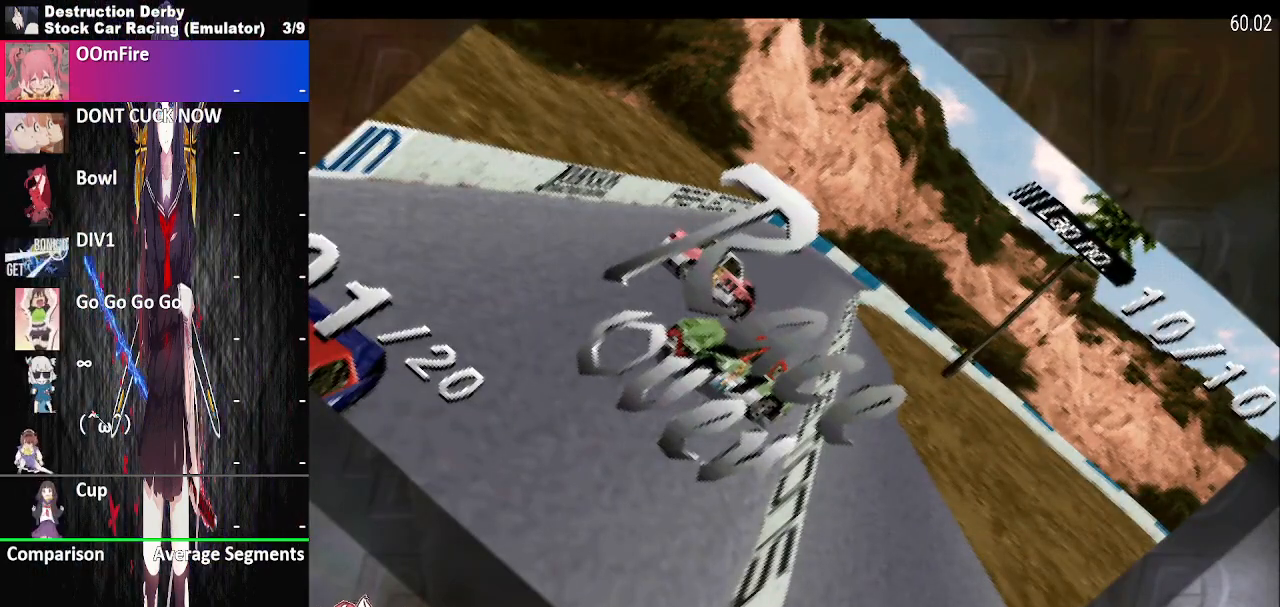
{"buttons": [], "events": []}
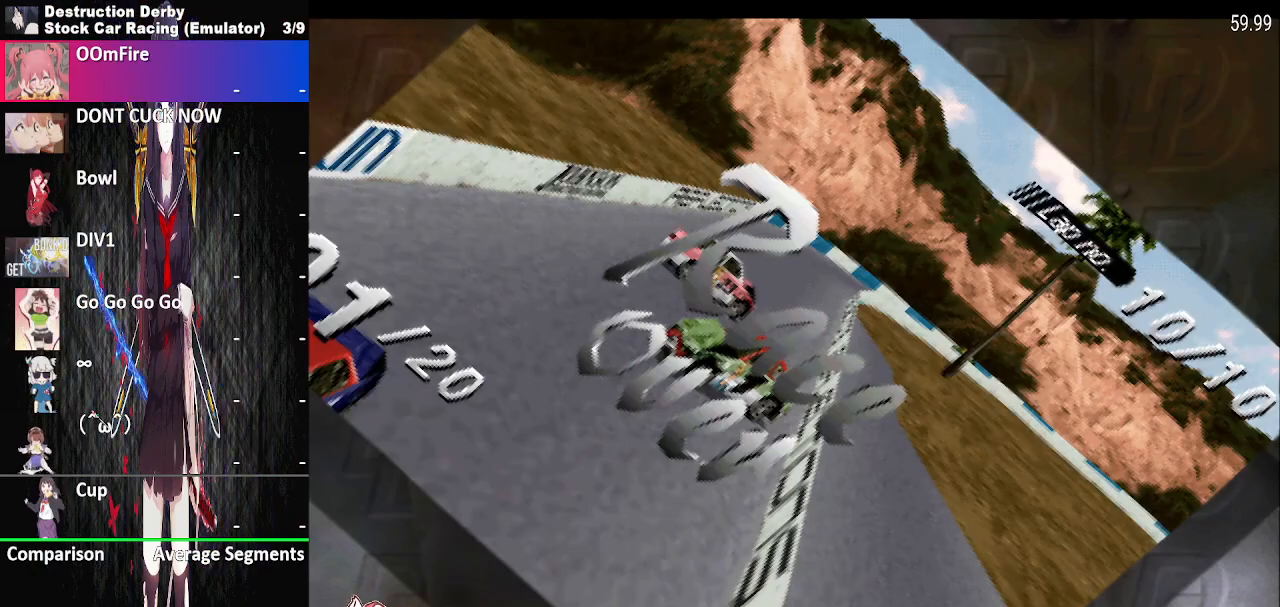
{"buttons": [], "events": [[150, "DPAD_DOWN", "down"], [267, "DPAD_DOWN", "up"], [367, "DPAD_DOWN", "down"], [483, "DPAD_DOWN", "up"]]}
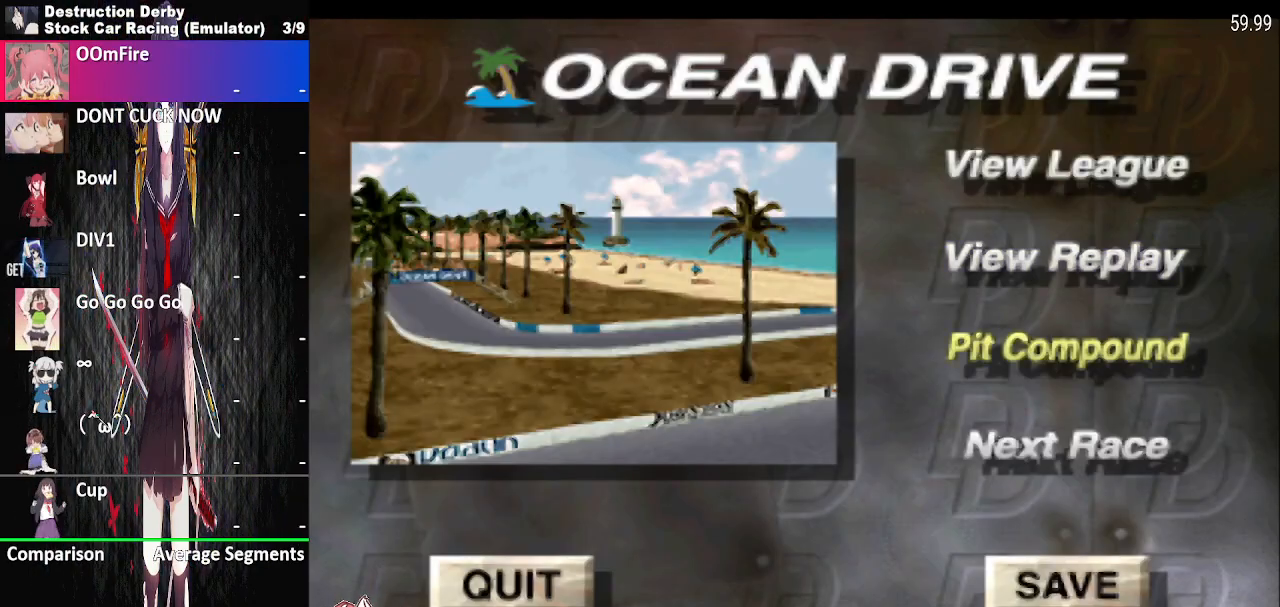
{"buttons": [], "events": [[67, "DPAD_DOWN", "down"], [183, "DPAD_DOWN", "up"], [283, "CROSS", "down"], [433, "CROSS", "up"]]}
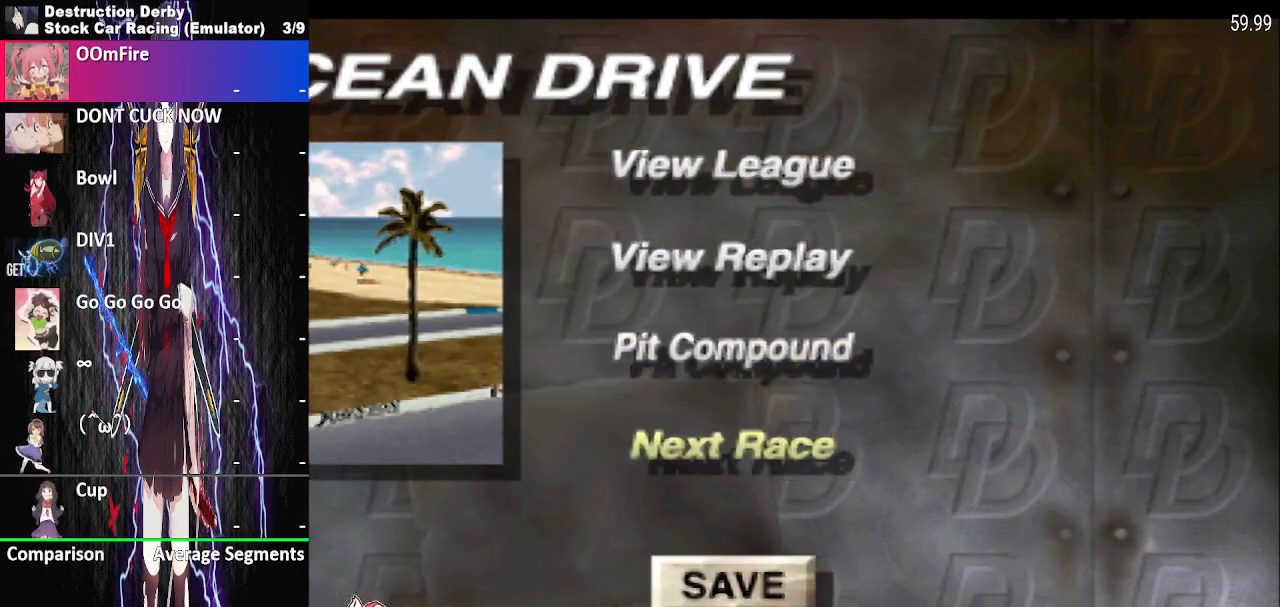
{"buttons": [], "events": []}
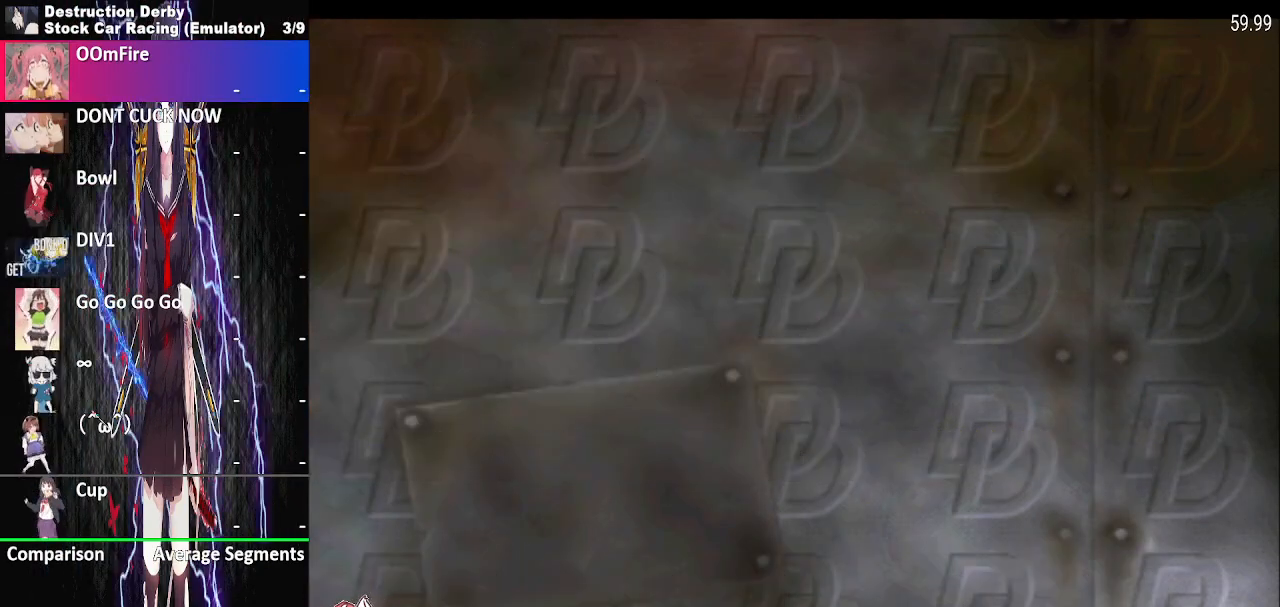
{"buttons": ["CROSS"], "events": [[467, "CROSS", "down"]]}
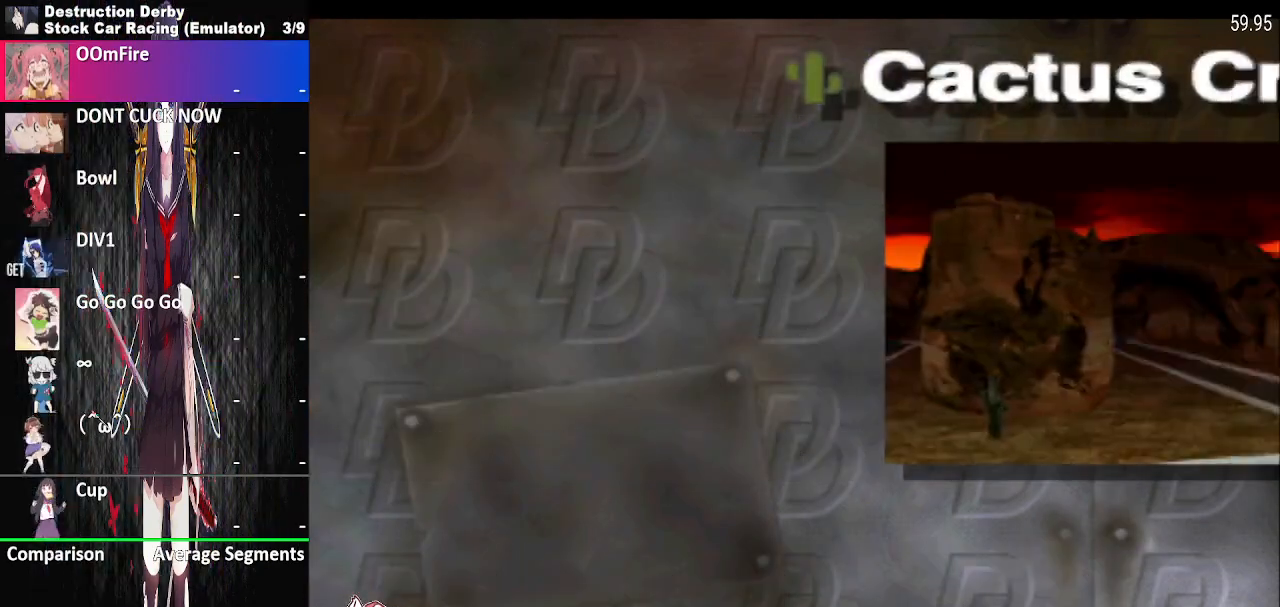
{"buttons": ["CROSS"], "events": [[117, "CROSS", "up"], [250, "CROSS", "down"]]}
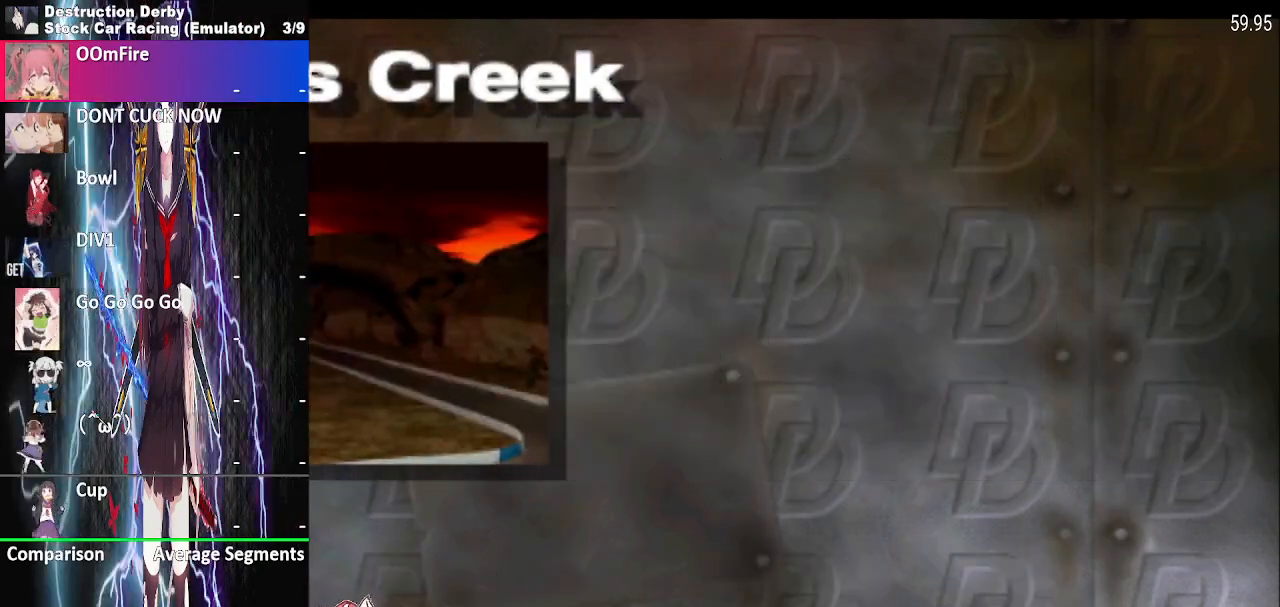
{"buttons": [], "events": [[17, "CROSS", "up"]]}